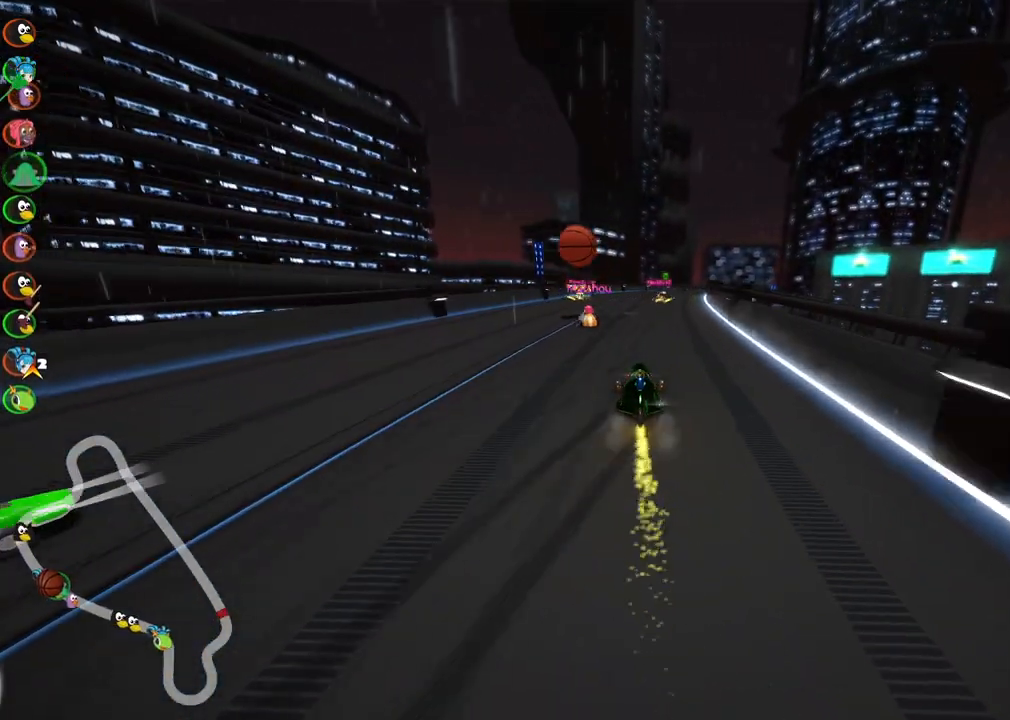
Gameplay with keyboard; each line is a JSON object with the keys held at the frame after it. "events" lists presses ("down") and releases ("up") of ".", "/", "alt_r", "b", "c", "comma", "ctrl_r", "d", "down", "f", "g", "h", "j", "k", "l", "left", "m", "n", "quote", "return", "right", "semicolon", "shift_r", "space", "super", "up" and "v" between this image and that frame as [ms after this image, input, new state], when the widget could be followed in between. No other keys are recorded. Mouse input is not recorded.
{"keys": ["left", "n", "up"], "events": [[183, "right", "up"], [367, "n", "down"], [467, "left", "down"]]}
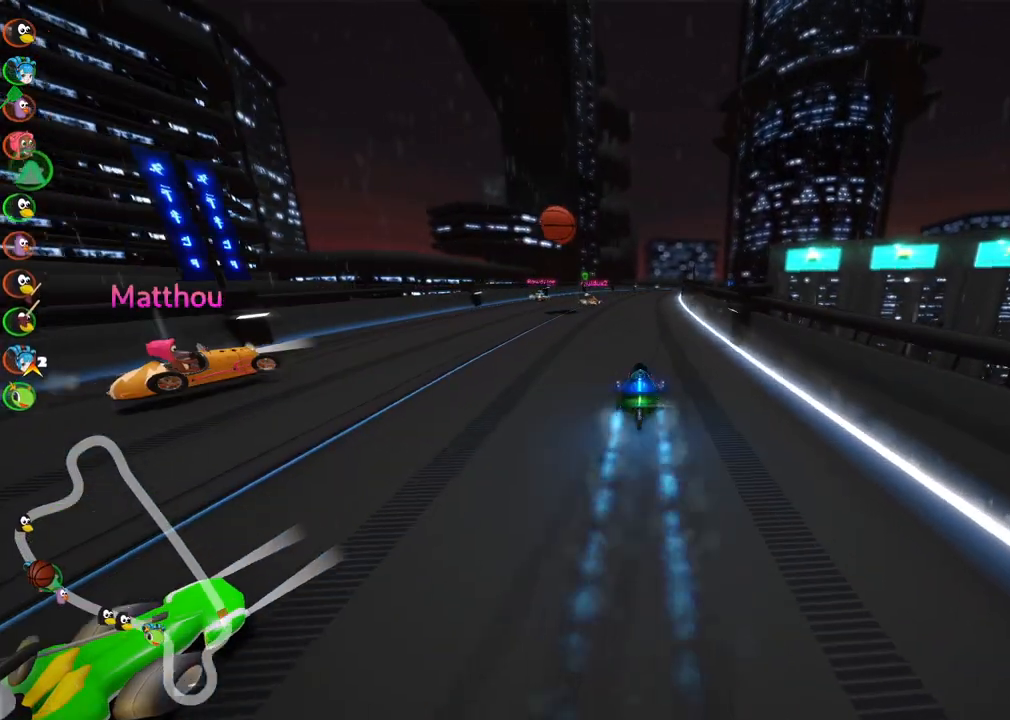
{"keys": ["left", "m", "up"], "events": [[67, "n", "up"], [117, "left", "up"], [150, "m", "down"], [150, "right", "down"], [200, "left", "down"], [300, "right", "up"]]}
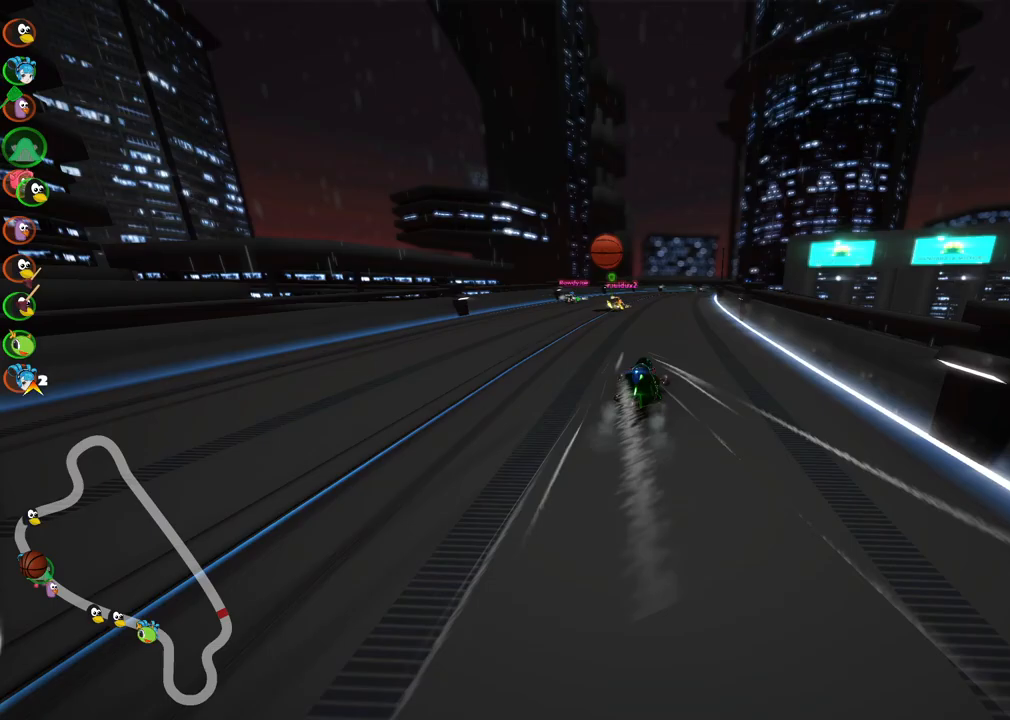
{"keys": ["left", "m"], "events": [[450, "up", "up"]]}
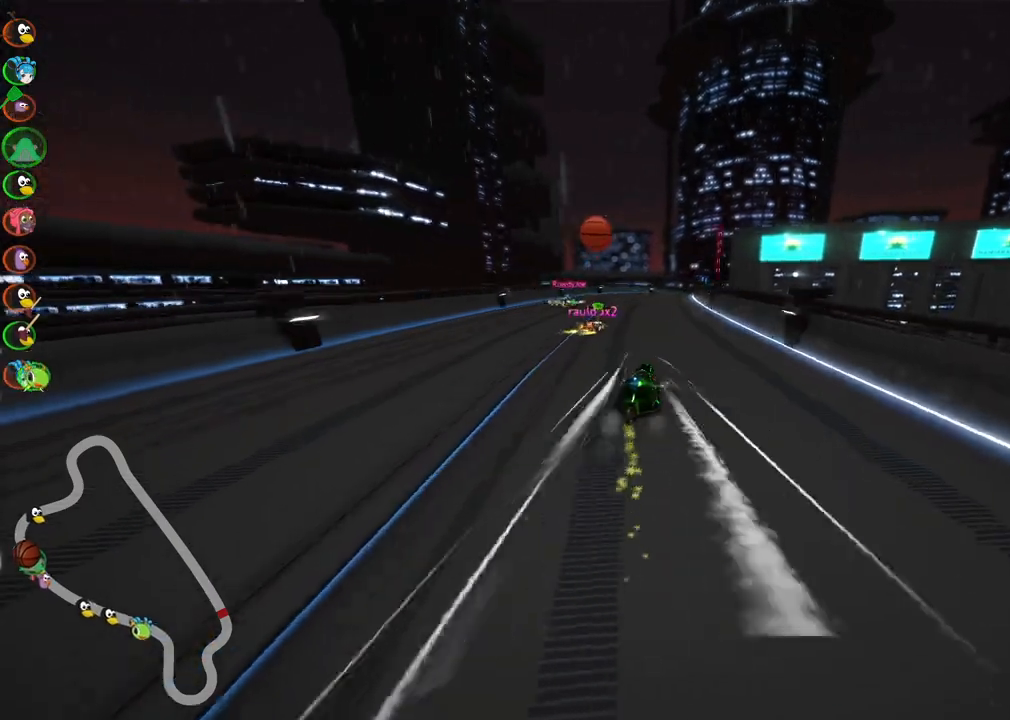
{"keys": ["left", "m", "up"], "events": [[100, "up", "down"], [150, "right", "down"], [333, "right", "up"]]}
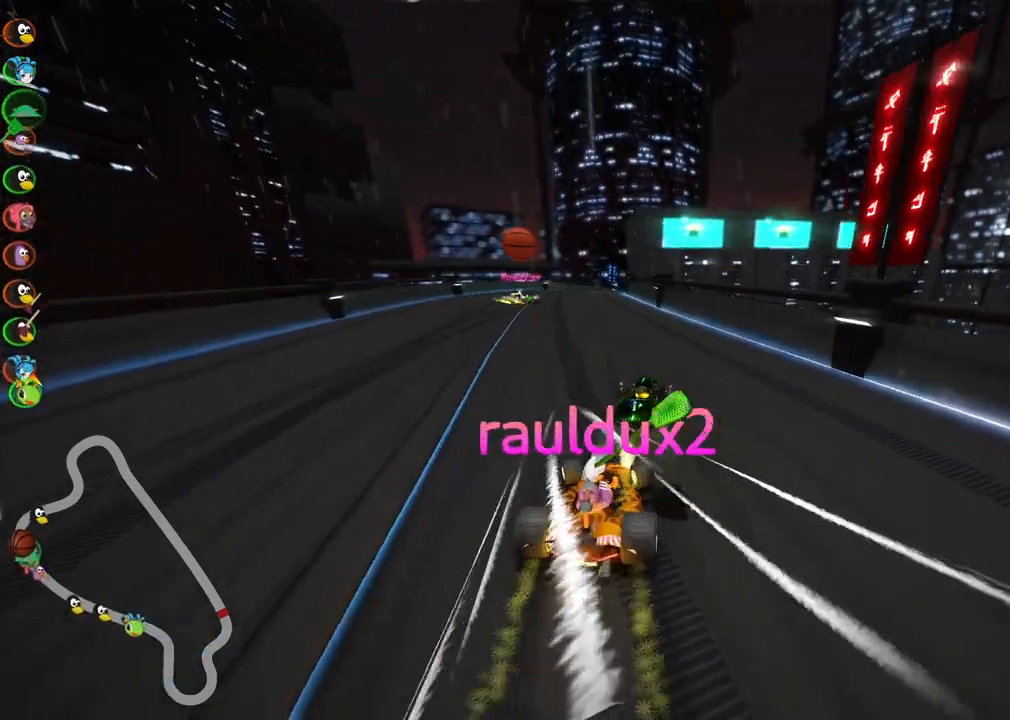
{"keys": ["up"], "events": [[250, "m", "up"], [483, "left", "up"]]}
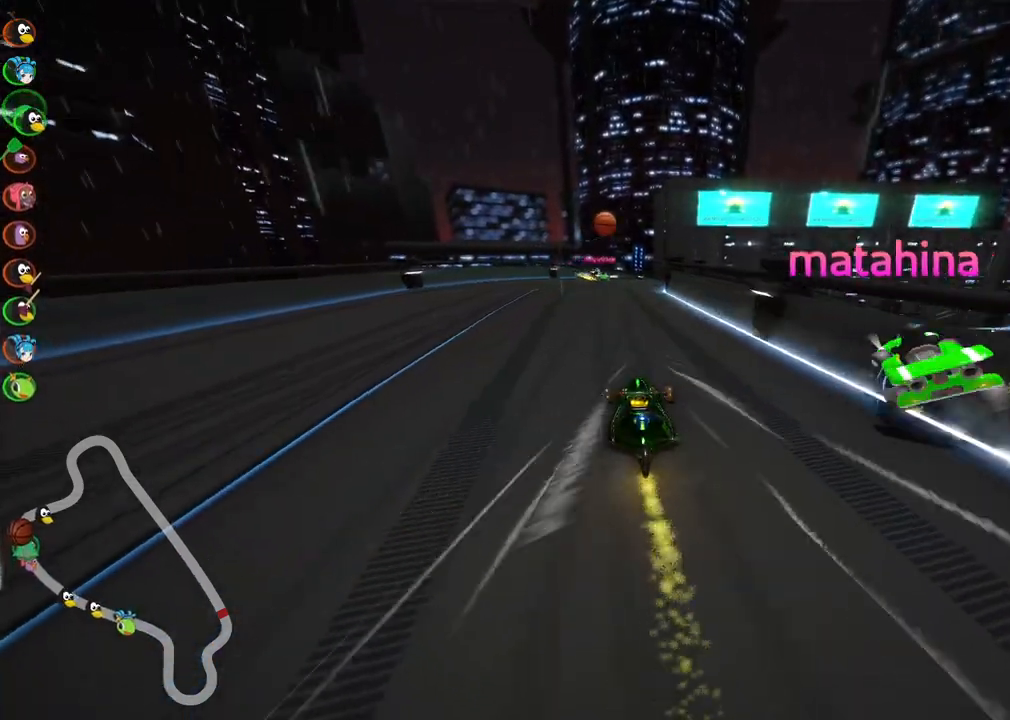
{"keys": ["up"], "events": []}
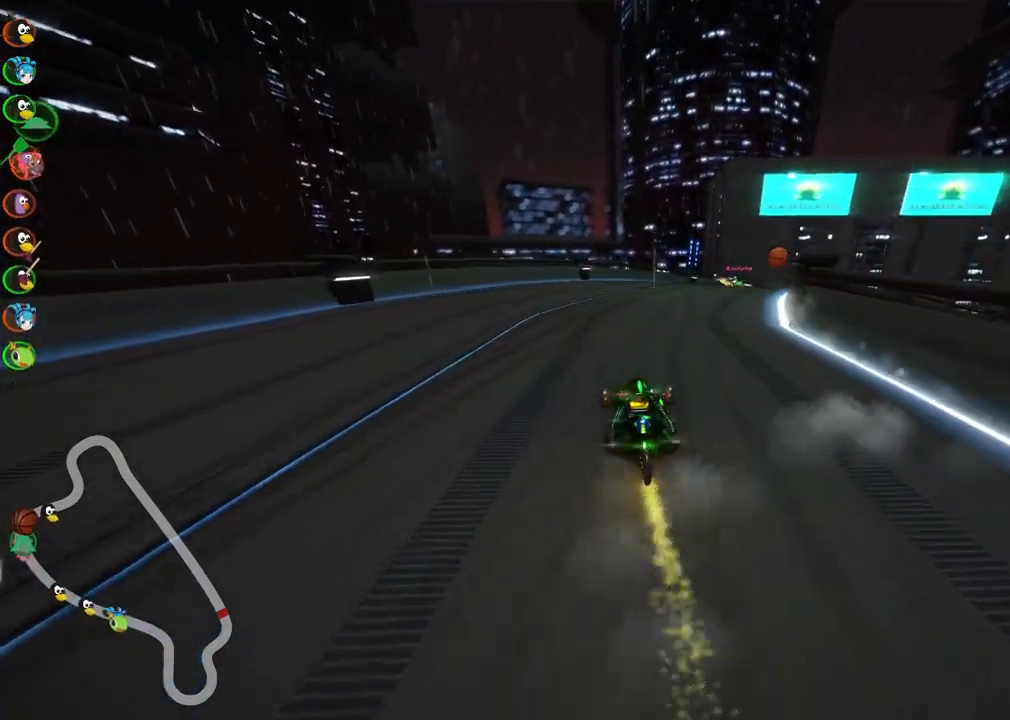
{"keys": ["m", "right", "up"], "events": [[100, "m", "down"], [100, "right", "down"]]}
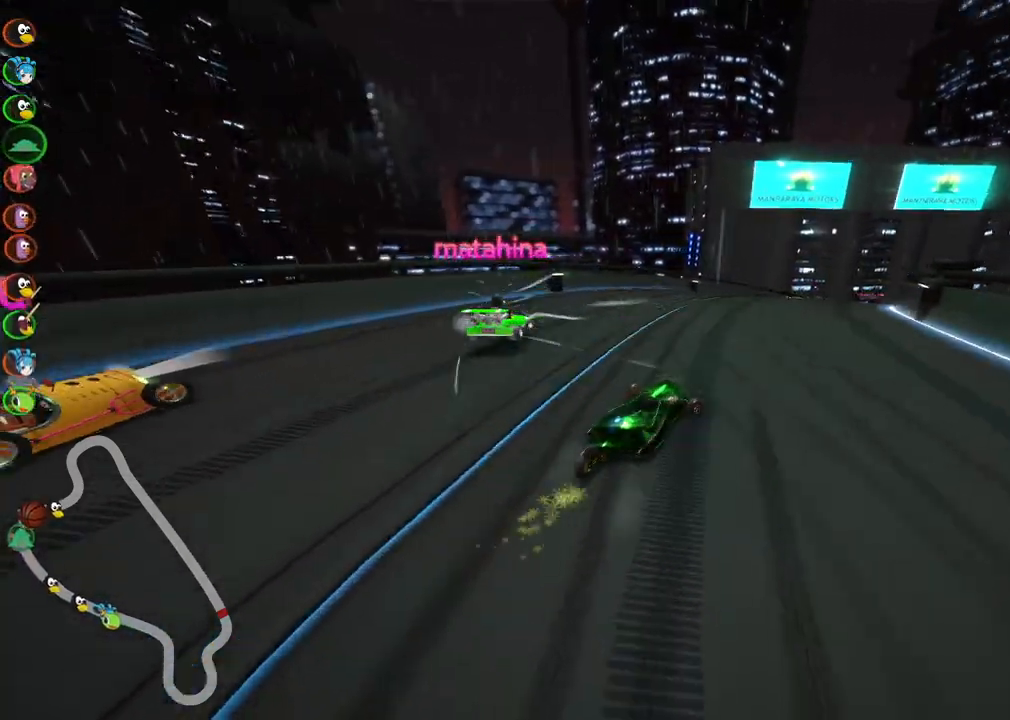
{"keys": ["m", "right", "up"], "events": []}
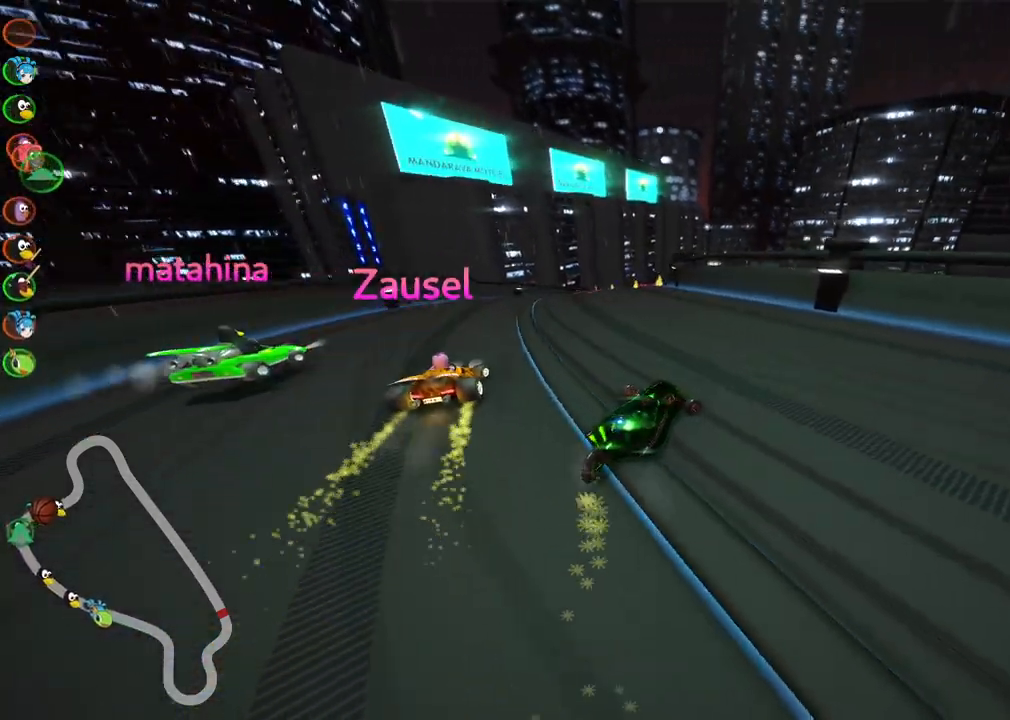
{"keys": ["up"], "events": [[167, "right", "up"], [400, "m", "up"]]}
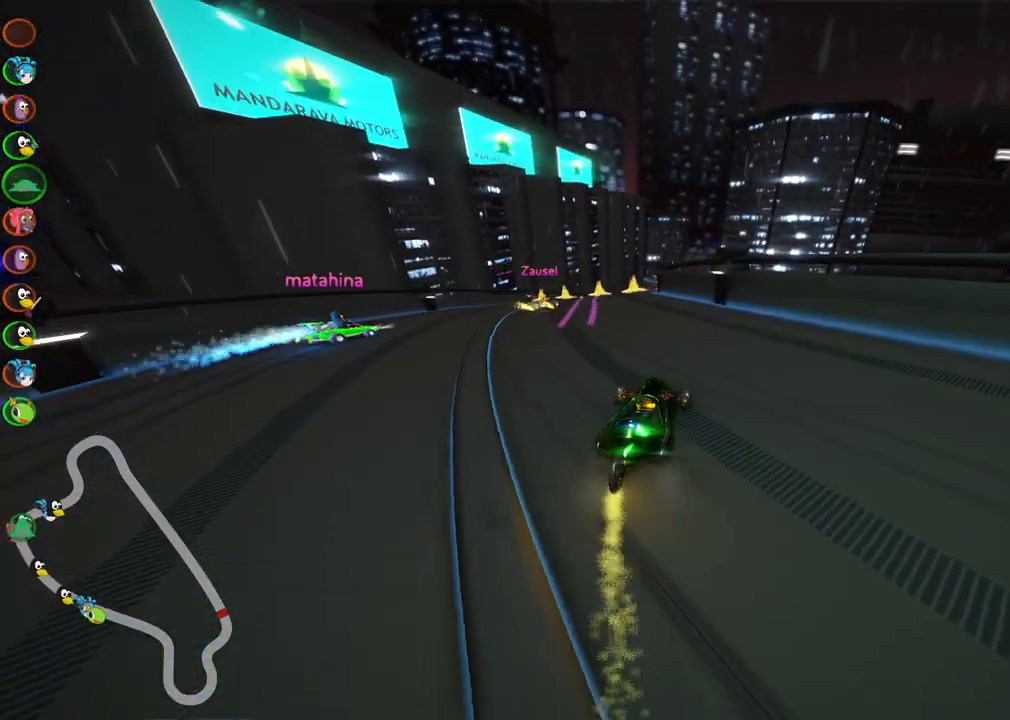
{"keys": ["up"], "events": [[50, "left", "down"], [133, "left", "up"]]}
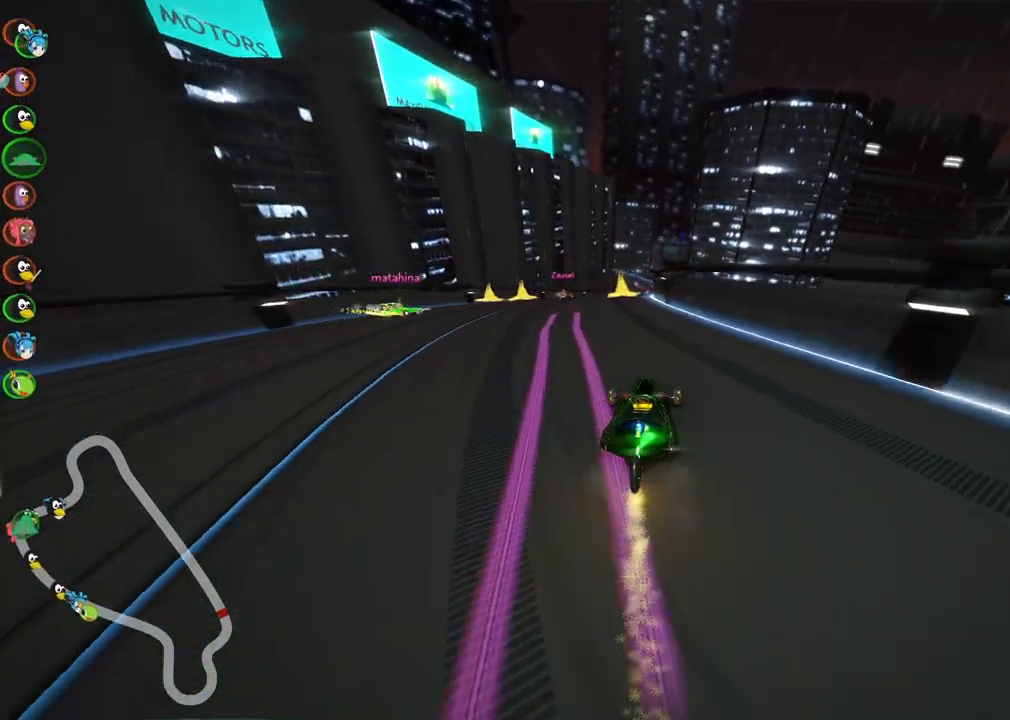
{"keys": ["up"], "events": [[250, "left", "down"], [383, "left", "up"]]}
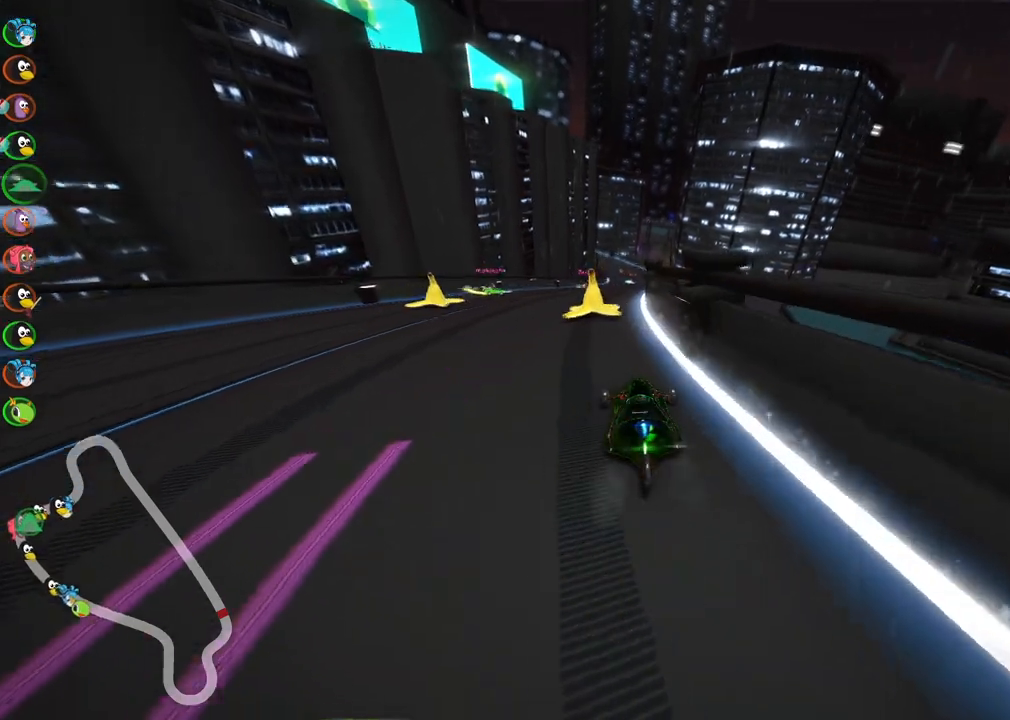
{"keys": ["left", "up"], "events": [[117, "right", "down"], [267, "right", "up"], [367, "left", "down"]]}
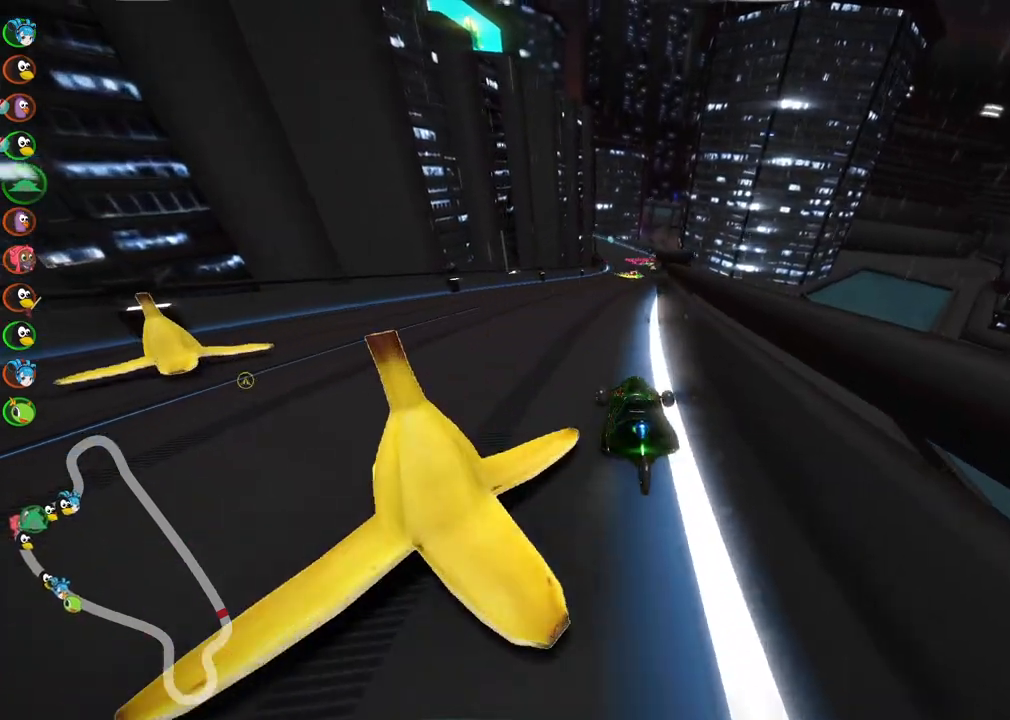
{"keys": ["up"], "events": [[100, "left", "up"]]}
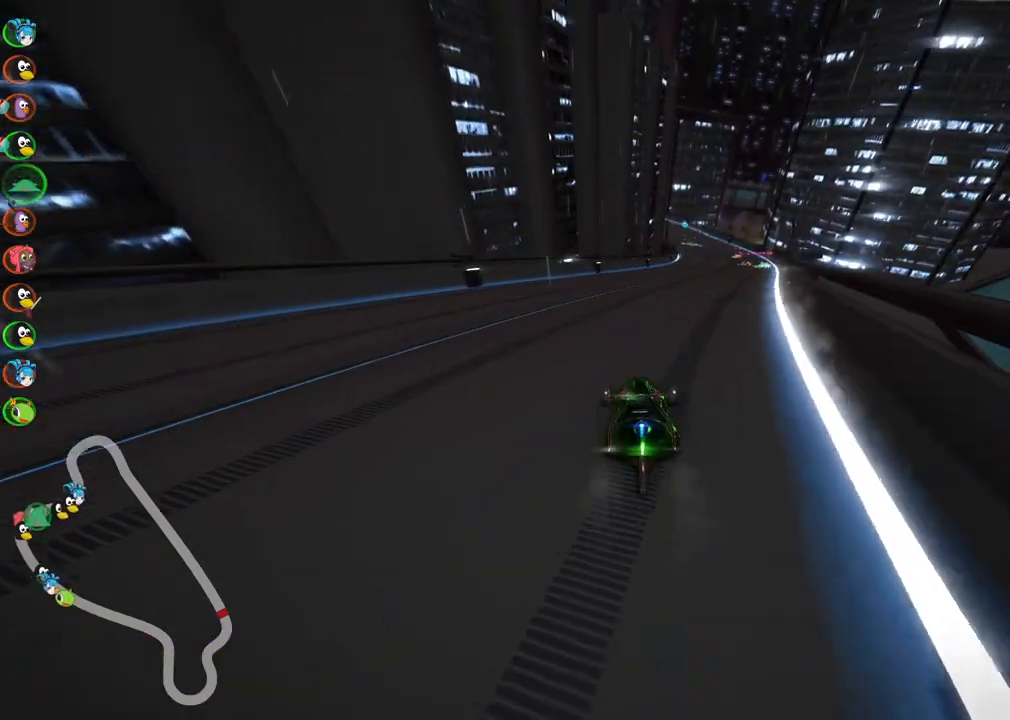
{"keys": ["b", "right", "up"], "events": [[67, "right", "down"], [483, "b", "down"]]}
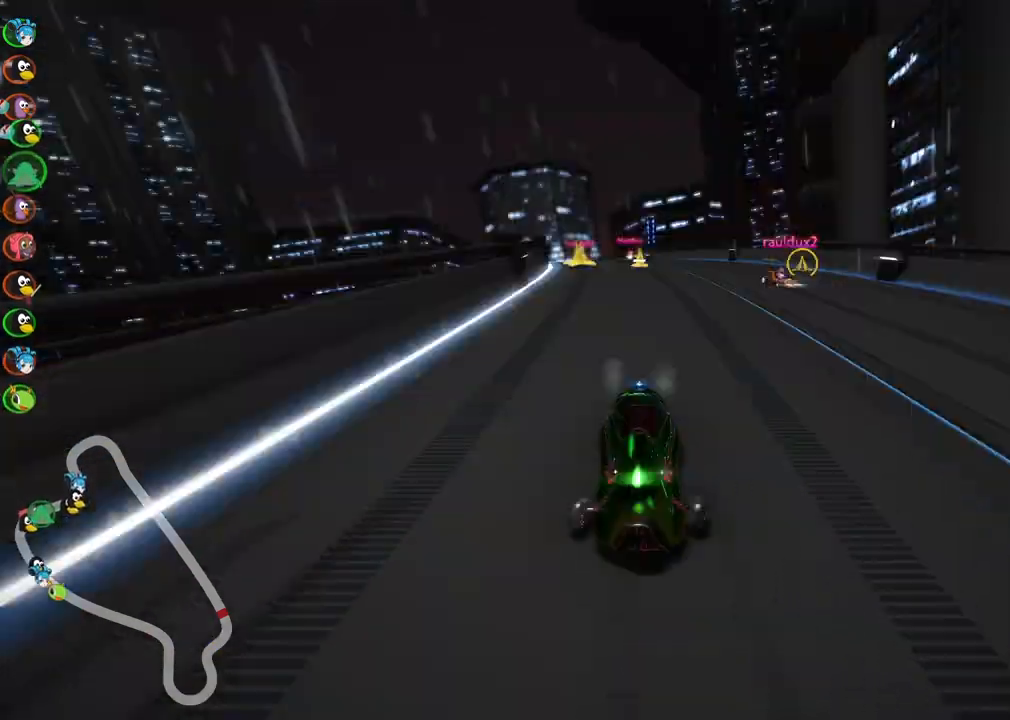
{"keys": ["m", "right", "up"], "events": [[133, "right", "up"], [183, "b", "up"], [217, "left", "down"], [217, "m", "down"], [367, "right", "down"], [450, "left", "up"]]}
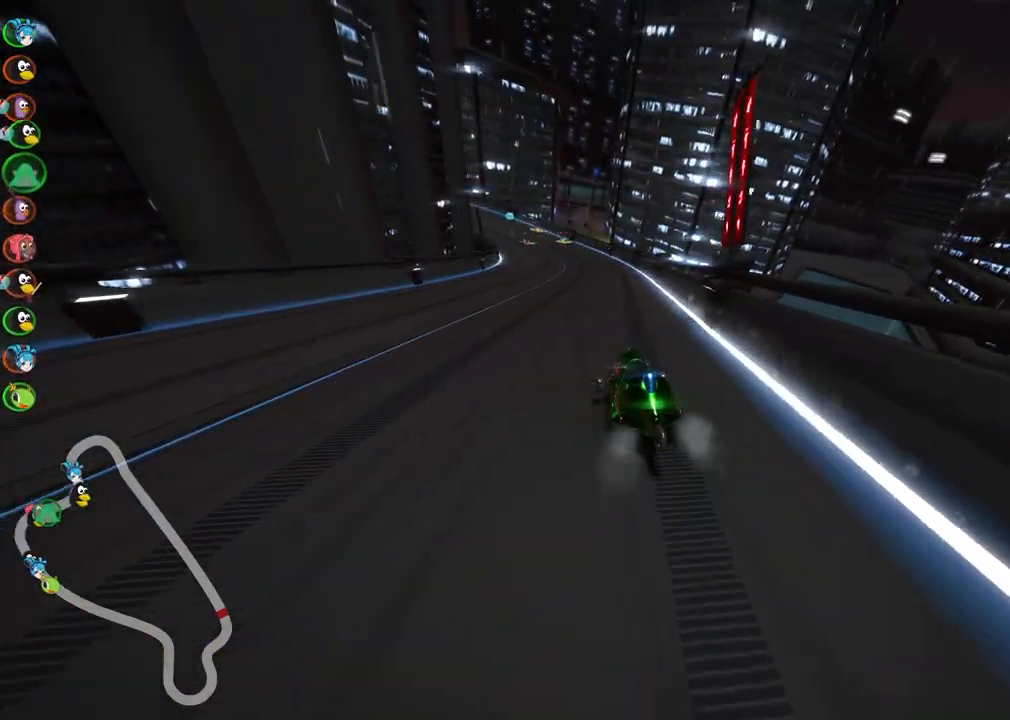
{"keys": ["m", "right", "up"], "events": [[50, "left", "down"], [150, "left", "up"]]}
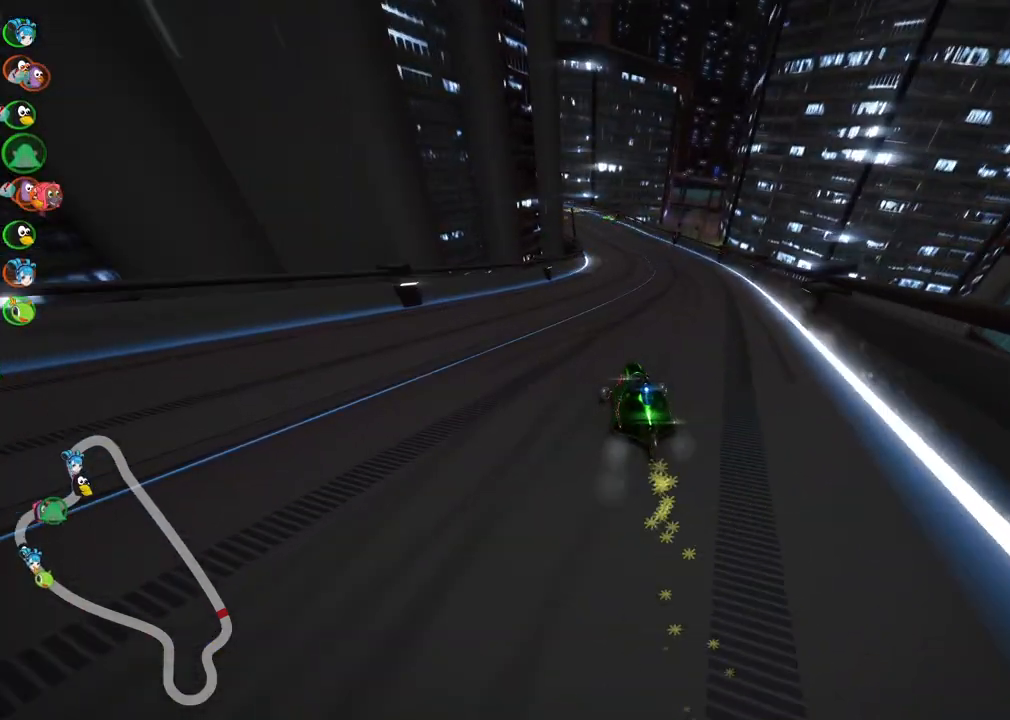
{"keys": ["n", "up"], "events": [[400, "n", "down"], [450, "m", "up"], [450, "right", "up"]]}
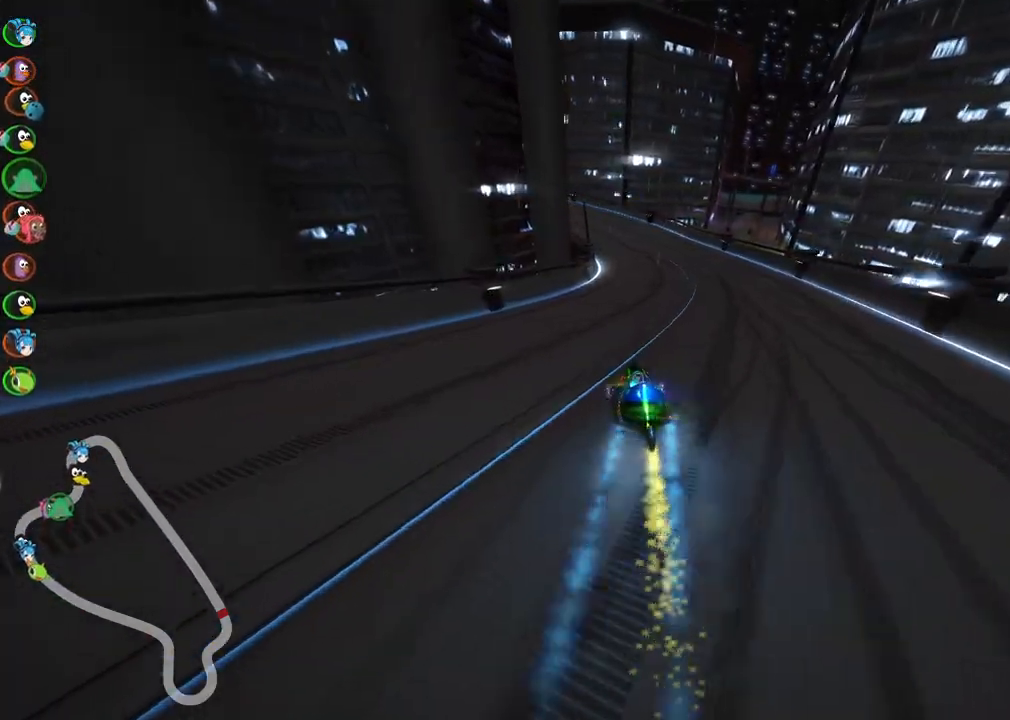
{"keys": ["up"], "events": [[83, "n", "up"]]}
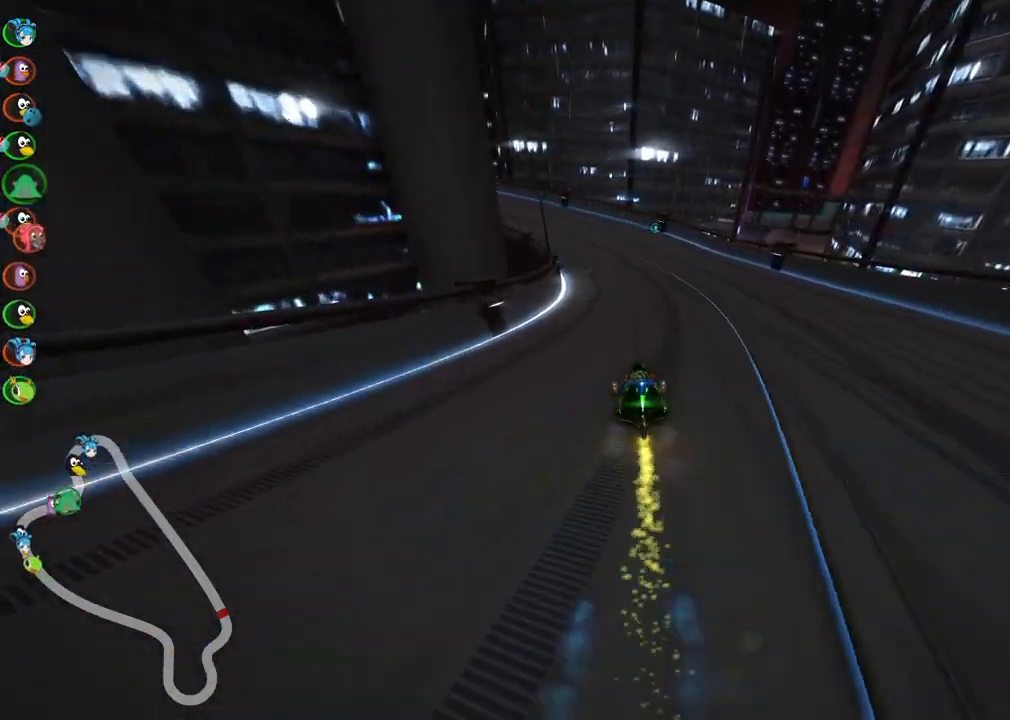
{"keys": ["left", "up"], "events": [[250, "left", "down"], [300, "m", "down"], [483, "m", "up"]]}
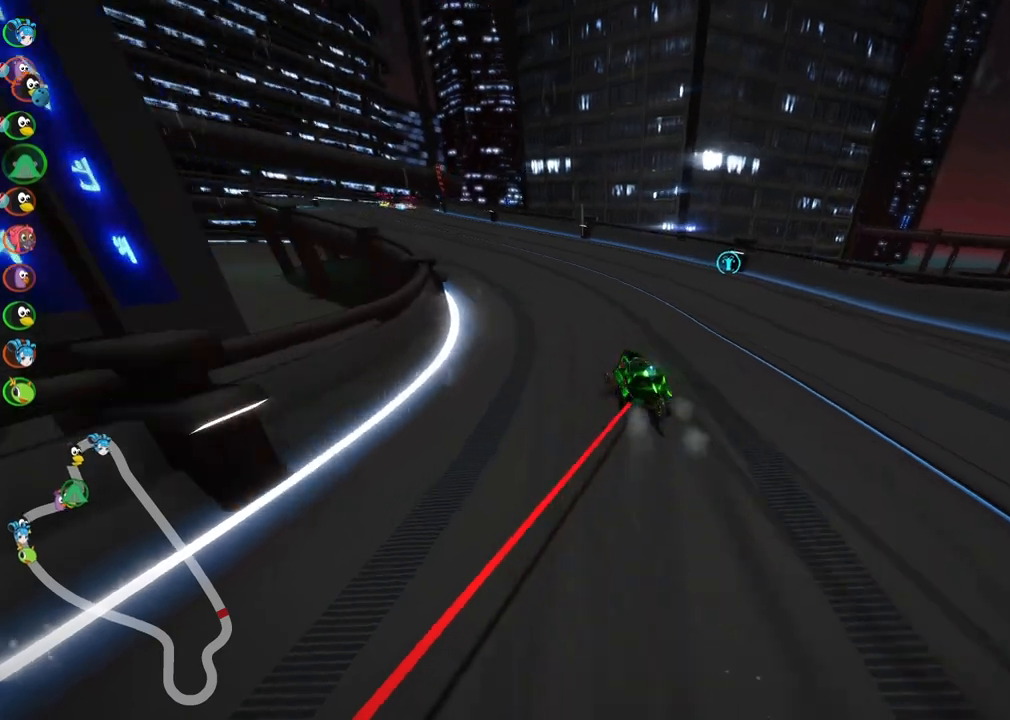
{"keys": ["up"], "events": [[500, "left", "up"]]}
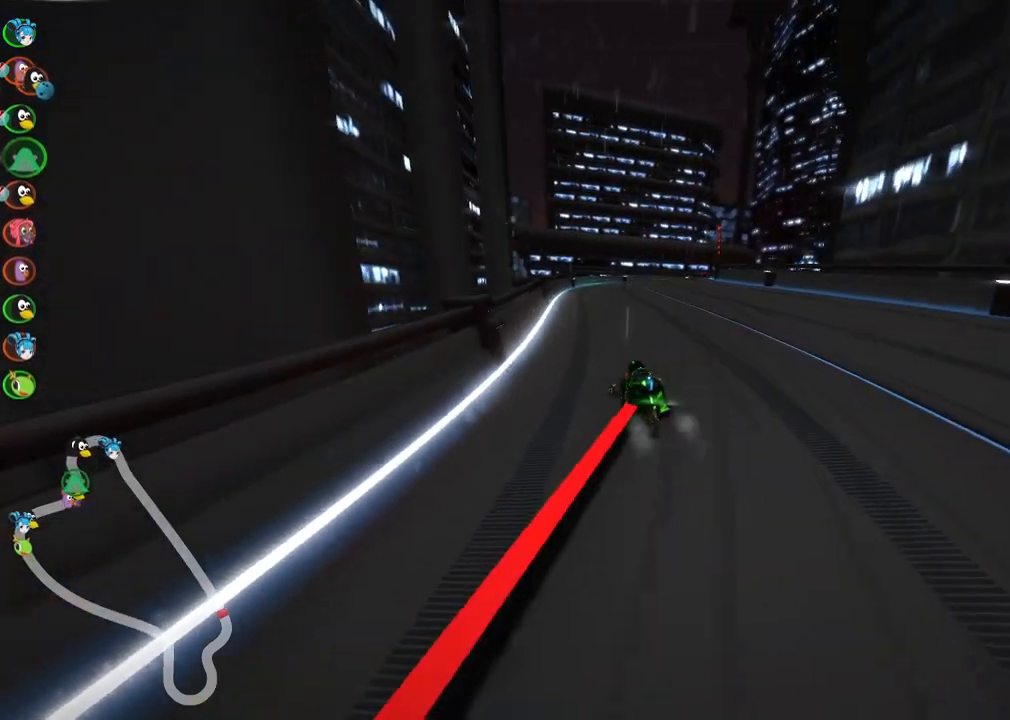
{"keys": ["left", "m", "right", "up"], "events": [[50, "m", "down"], [50, "right", "down"], [200, "left", "down"], [200, "right", "up"], [483, "right", "down"]]}
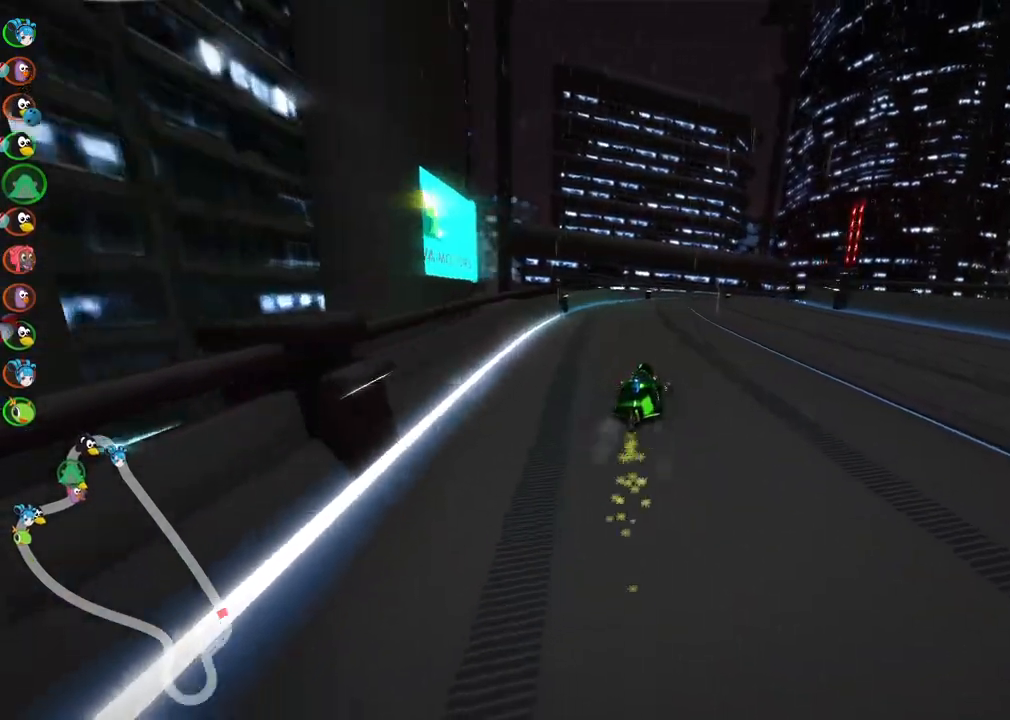
{"keys": ["m", "up"], "events": [[67, "right", "up"], [300, "right", "down"], [450, "left", "up"], [500, "right", "up"]]}
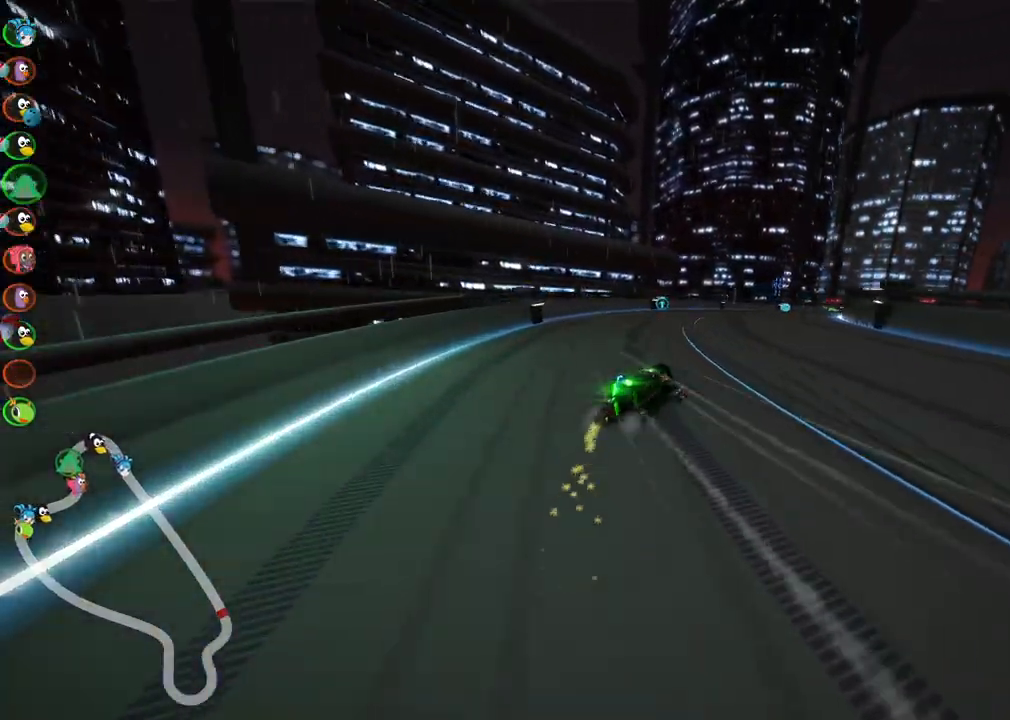
{"keys": ["up"], "events": [[183, "m", "up"]]}
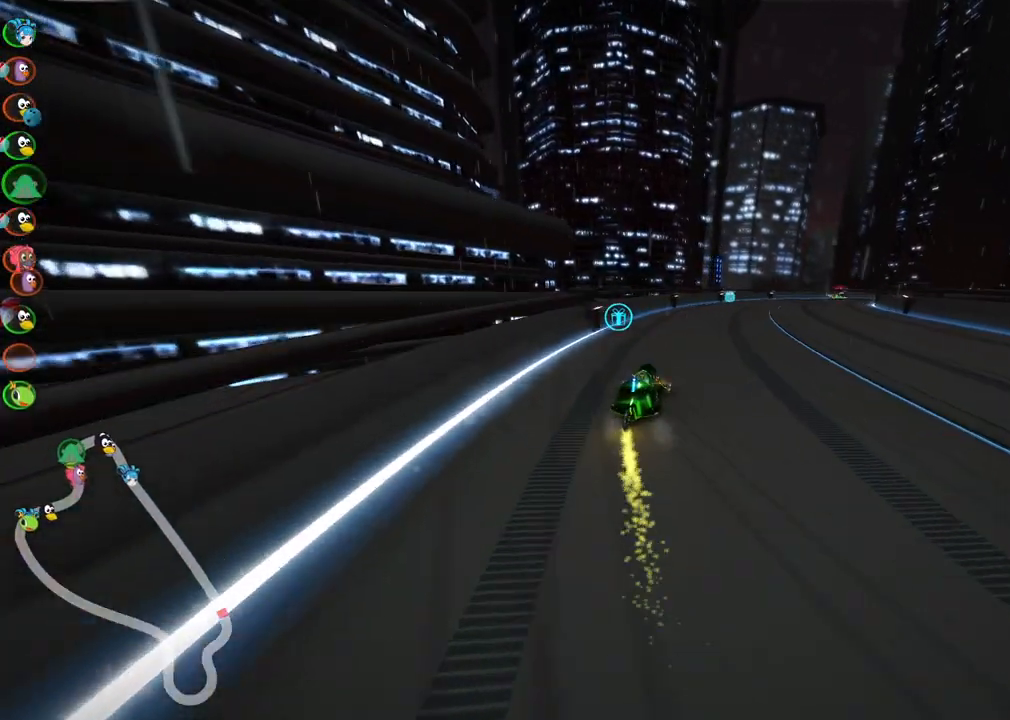
{"keys": ["up"], "events": [[17, "right", "down"], [200, "right", "up"]]}
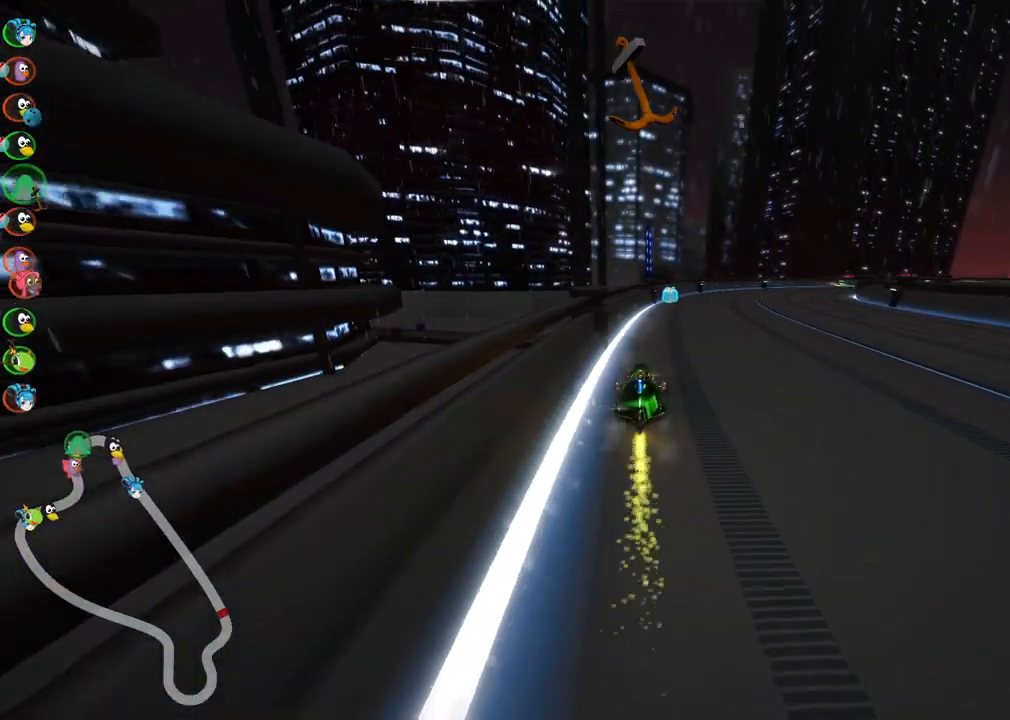
{"keys": ["right", "up"], "events": [[33, "m", "down"], [83, "right", "down"], [183, "right", "up"], [217, "space", "down"], [367, "space", "up"], [467, "right", "down"], [500, "m", "up"]]}
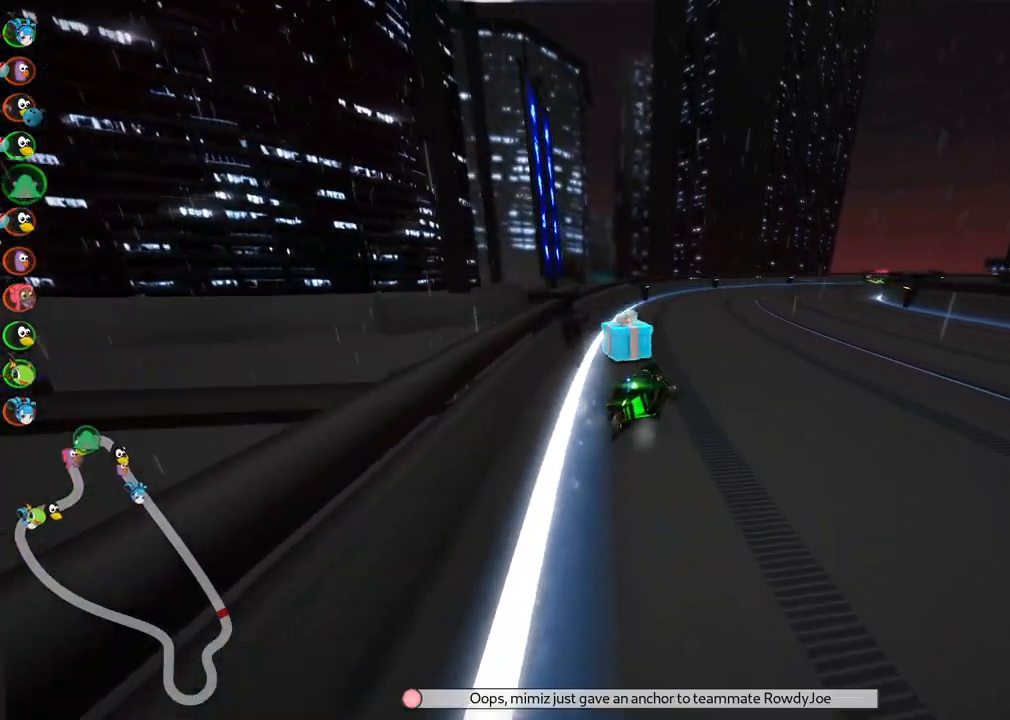
{"keys": ["up"], "events": [[150, "right", "up"], [283, "m", "down"], [283, "right", "down"], [483, "m", "up"], [483, "right", "up"]]}
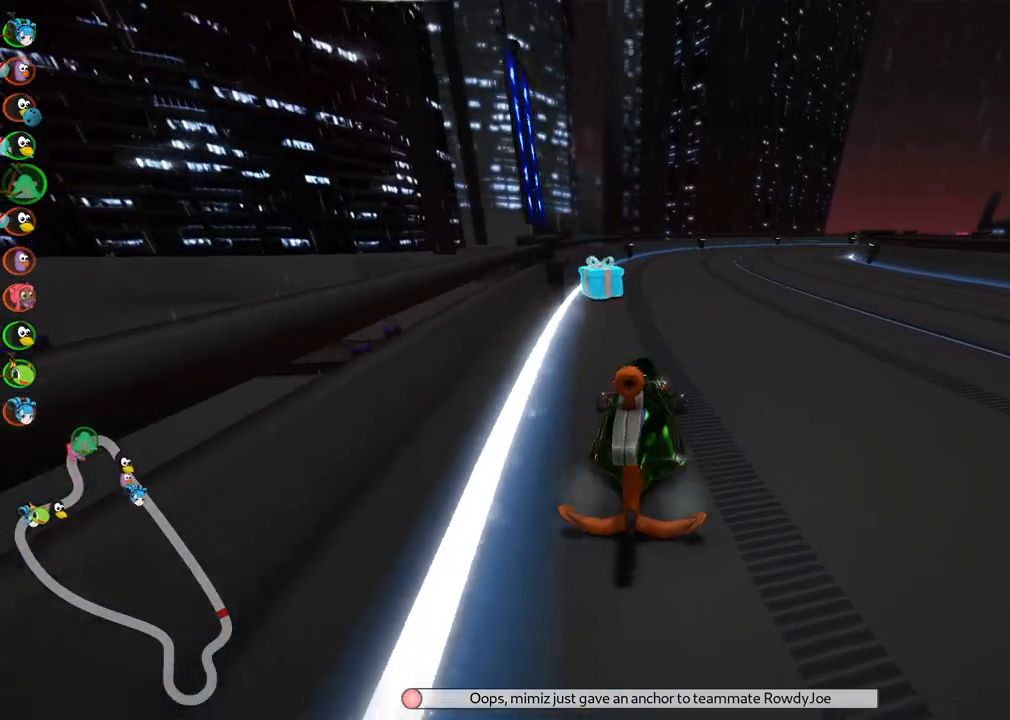
{"keys": ["left", "up"], "events": [[17, "left", "down"]]}
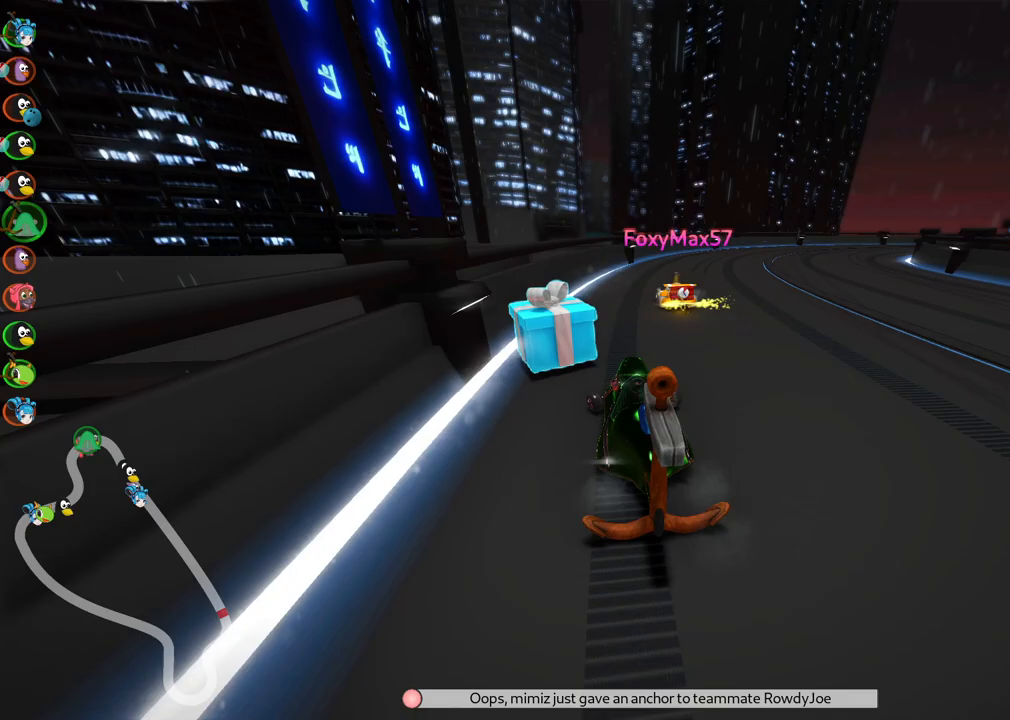
{"keys": ["right", "up"], "events": [[83, "left", "up"], [83, "right", "down"], [133, "m", "down"], [317, "m", "up"]]}
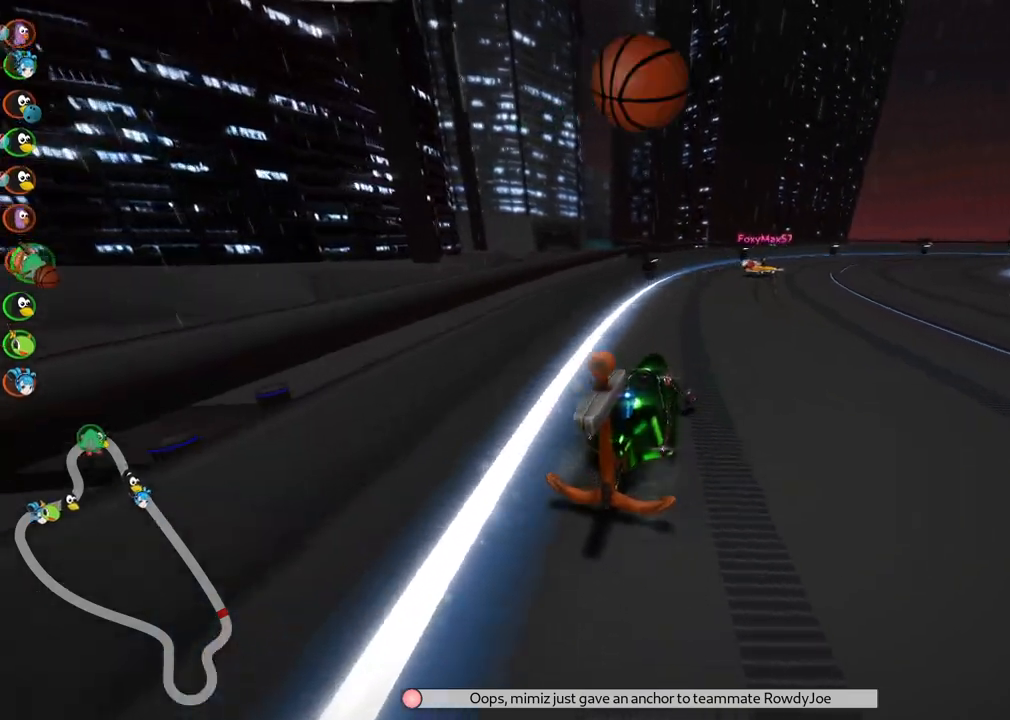
{"keys": ["left", "m", "right", "up"], "events": [[17, "m", "down"], [150, "left", "down"], [300, "right", "up"], [383, "right", "down"]]}
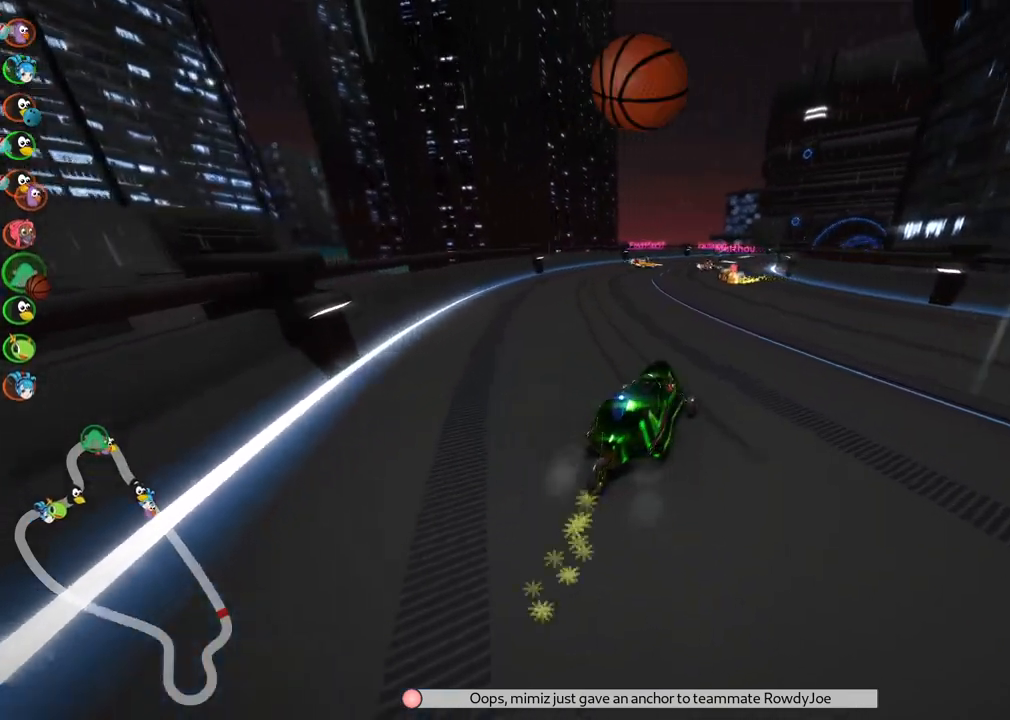
{"keys": ["left", "m", "up"], "events": [[33, "right", "up"], [217, "right", "down"], [317, "right", "up"]]}